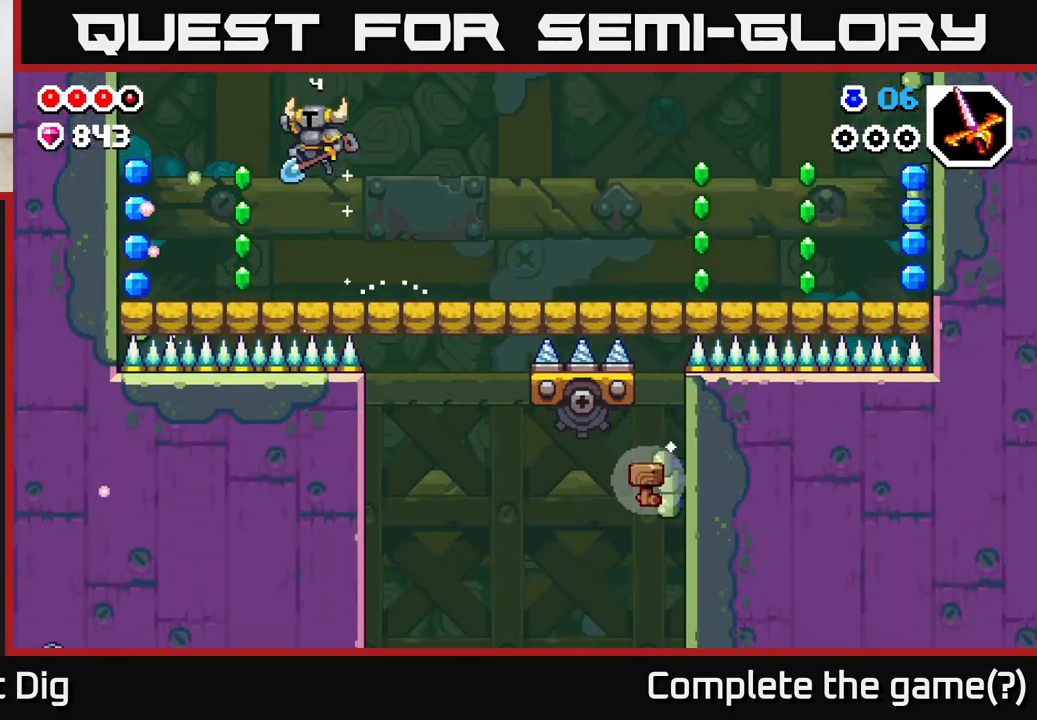
Gameplay with a controller (Xbox layout); each line is a JSON object with the inputs held at the frame after it. "events" lists button and stick changes between this image and that frame as [ms after this image, input, new state], when the widget could be followed in between.
{"buttons": [], "left_stick": "left", "right_stick": "center", "events": []}
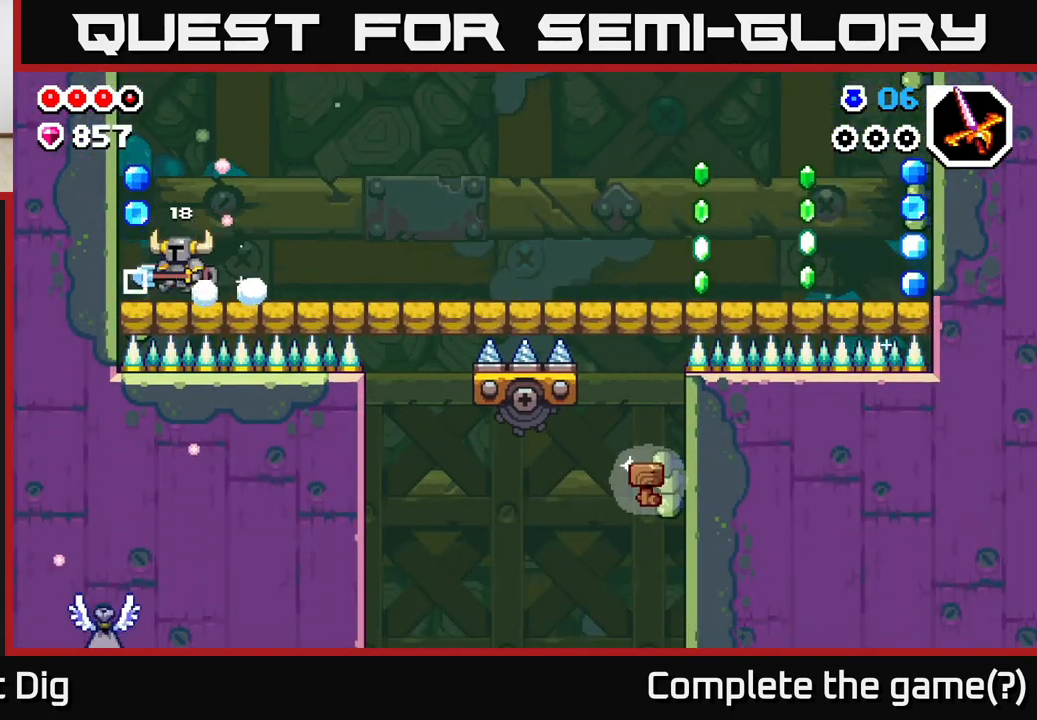
{"buttons": [], "left_stick": "right", "right_stick": "center", "events": [[50, "A", "down"], [133, "A", "up"], [150, "left_stick", "right"]]}
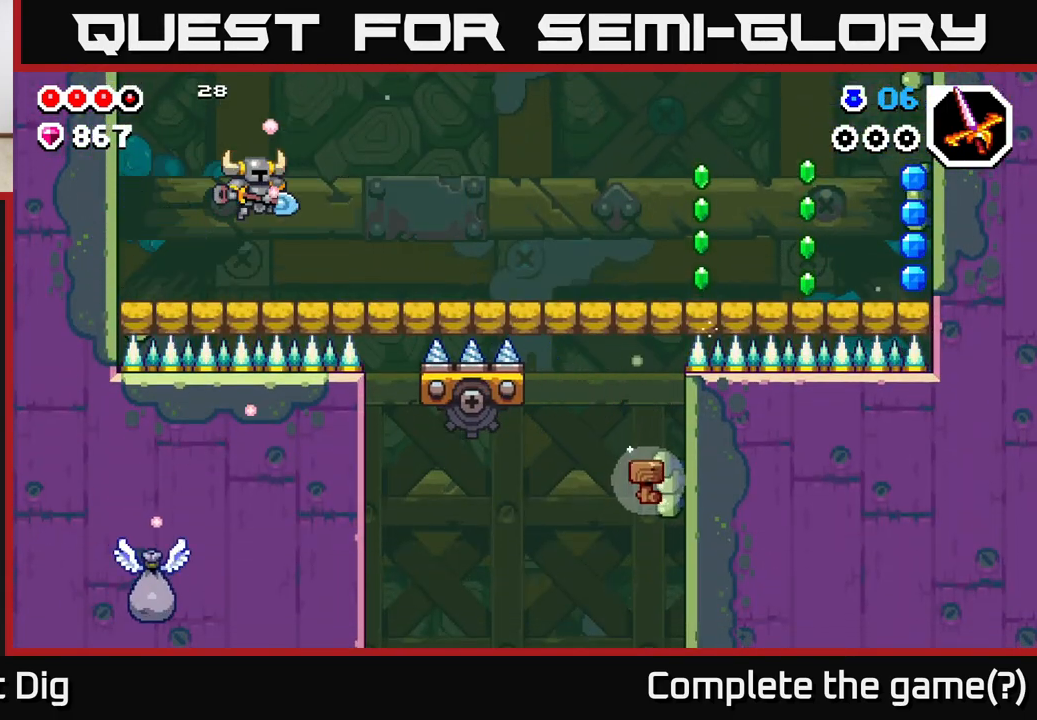
{"buttons": [], "left_stick": "right", "right_stick": "center", "events": []}
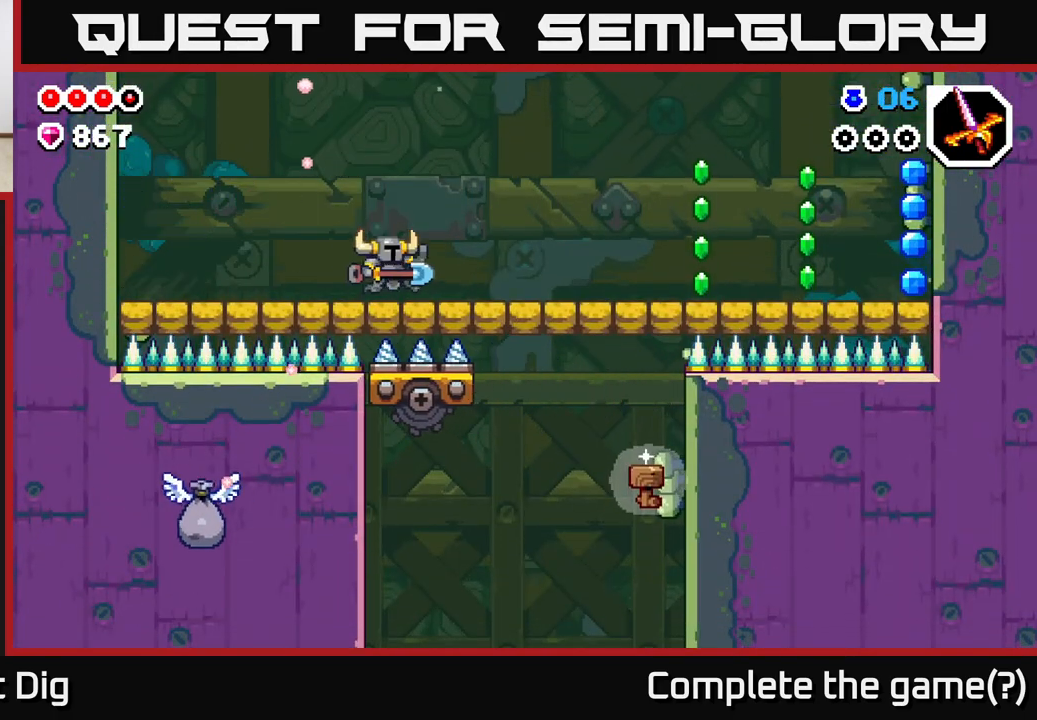
{"buttons": [], "left_stick": "right", "right_stick": "center", "events": []}
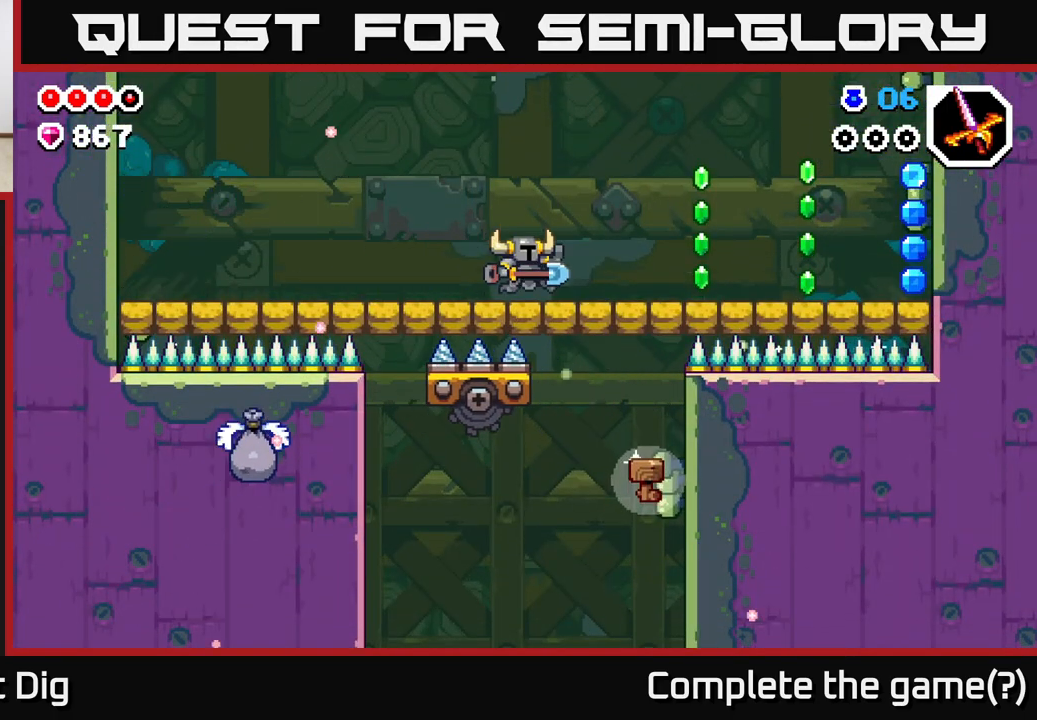
{"buttons": [], "left_stick": "right", "right_stick": "center", "events": []}
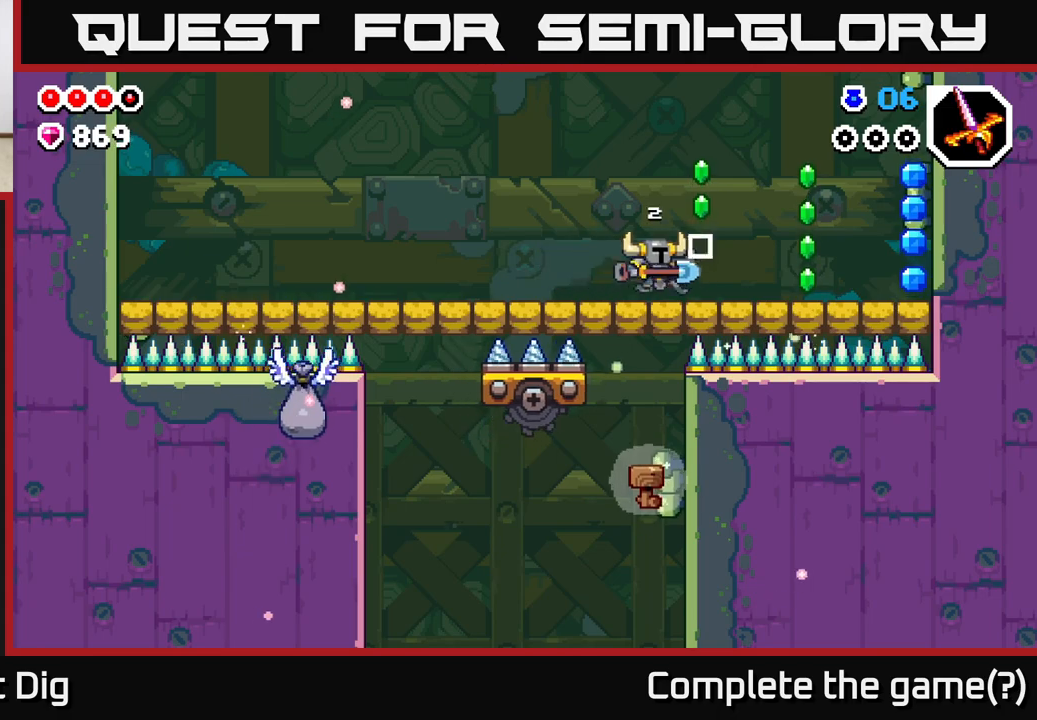
{"buttons": [], "left_stick": "right", "right_stick": "center", "events": [[100, "A", "down"], [167, "A", "up"]]}
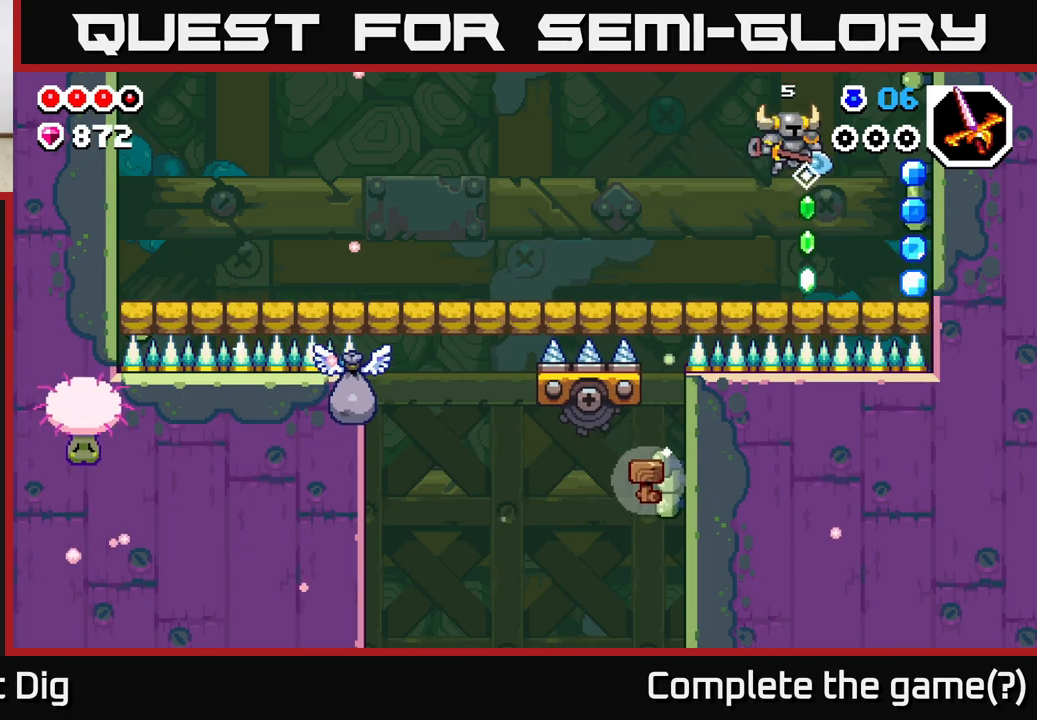
{"buttons": [], "left_stick": "left", "right_stick": "center", "events": [[367, "A", "down"], [467, "A", "up"], [483, "left_stick", "left"]]}
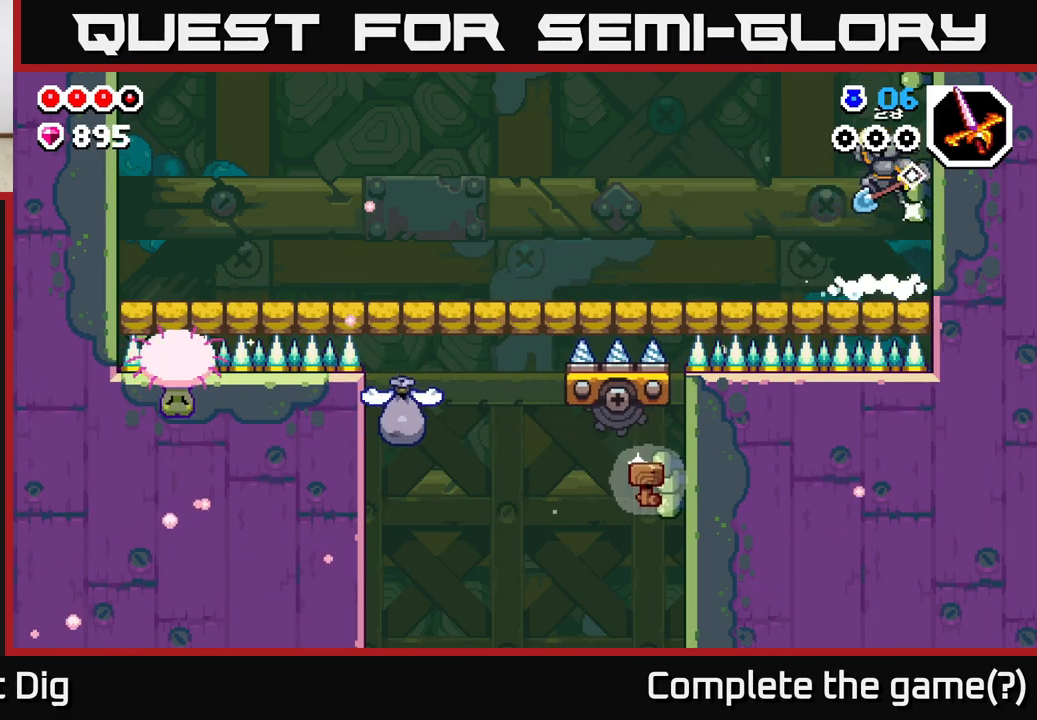
{"buttons": [], "left_stick": "up-left", "right_stick": "center", "events": [[450, "left_stick", "up-left"]]}
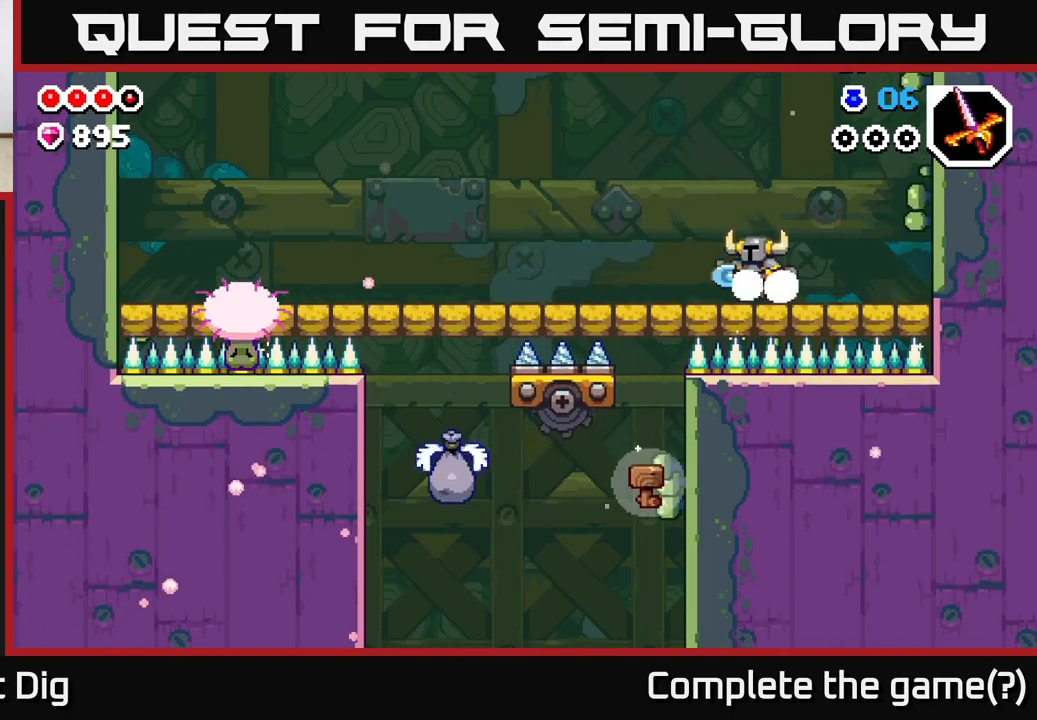
{"buttons": [], "left_stick": "center", "right_stick": "center", "events": [[383, "left_stick", "center"]]}
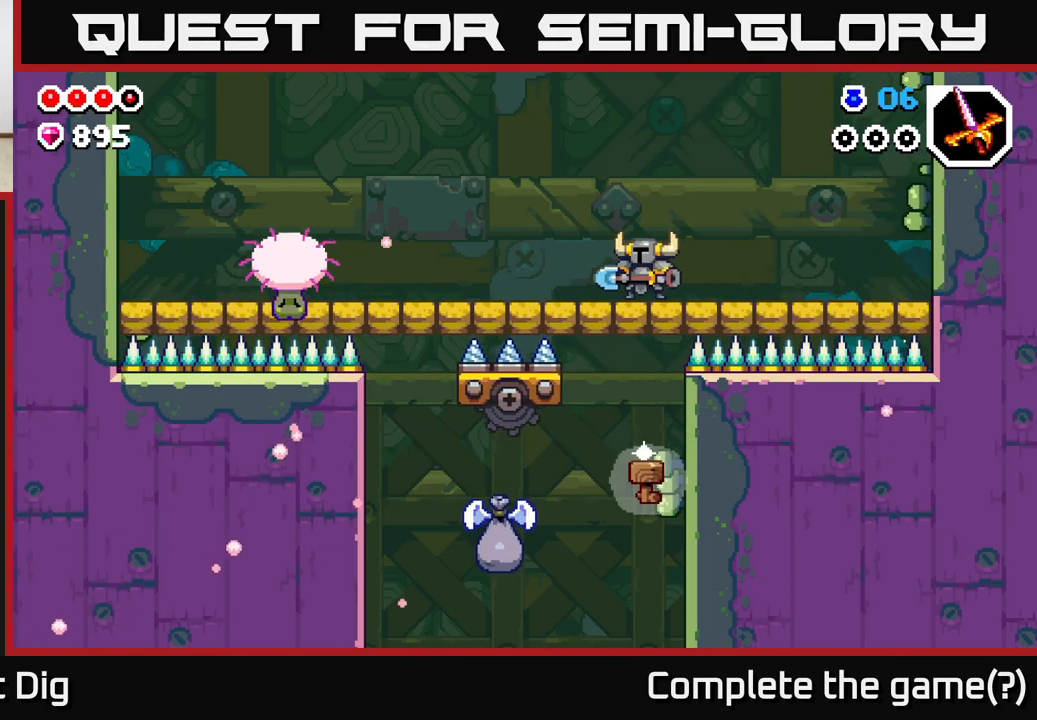
{"buttons": [], "left_stick": "down", "right_stick": "center", "events": [[50, "left_stick", "left"], [167, "left_stick", "center"], [350, "left_stick", "down"], [400, "X", "down"], [467, "X", "up"]]}
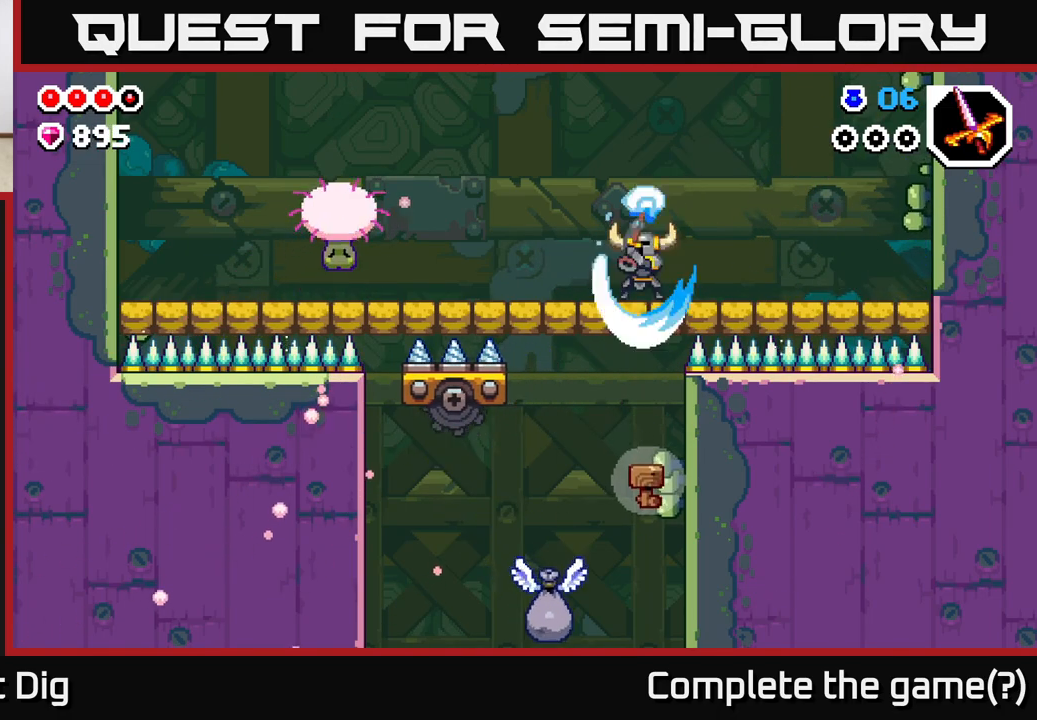
{"buttons": [], "left_stick": "left", "right_stick": "center", "events": [[100, "left_stick", "center"], [333, "left_stick", "left"]]}
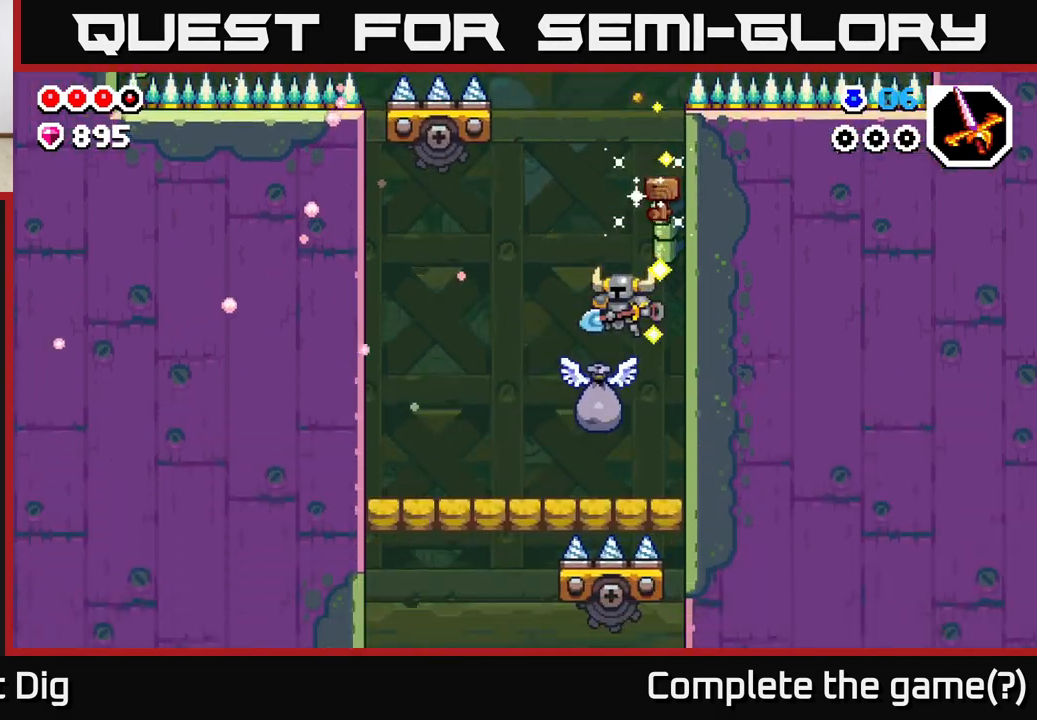
{"buttons": ["A"], "left_stick": "left", "right_stick": "center", "events": [[33, "left_stick", "center"], [167, "left_stick", "down"], [317, "A", "down"], [333, "left_stick", "left"]]}
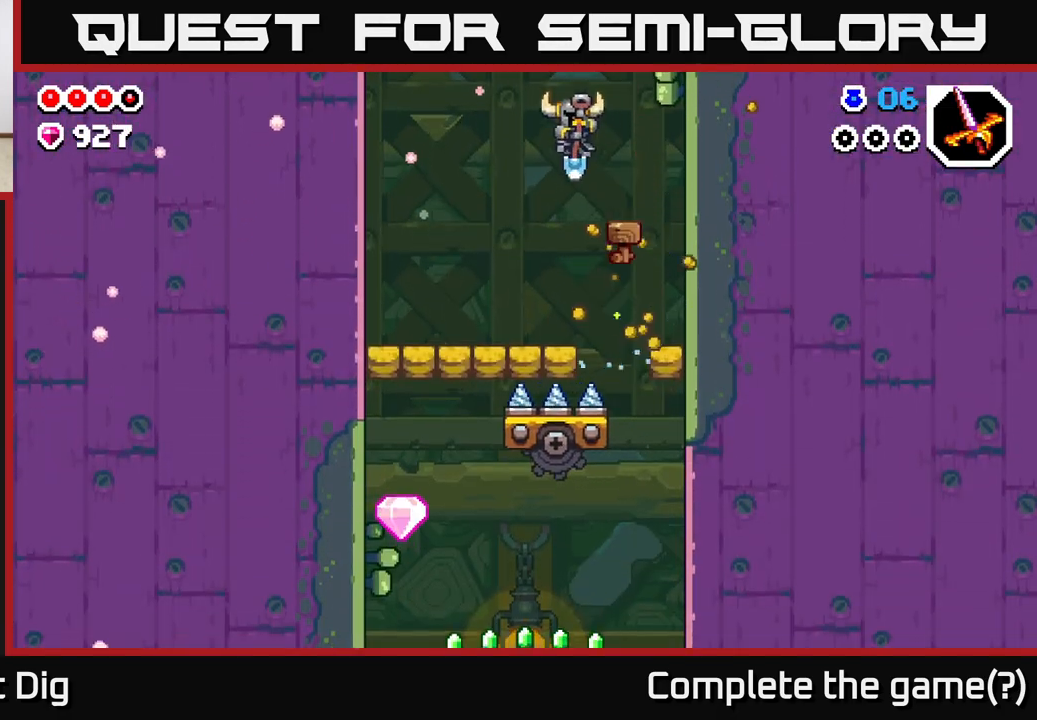
{"buttons": ["A"], "left_stick": "right", "right_stick": "center", "events": [[33, "A", "up"], [433, "A", "down"], [467, "left_stick", "right"]]}
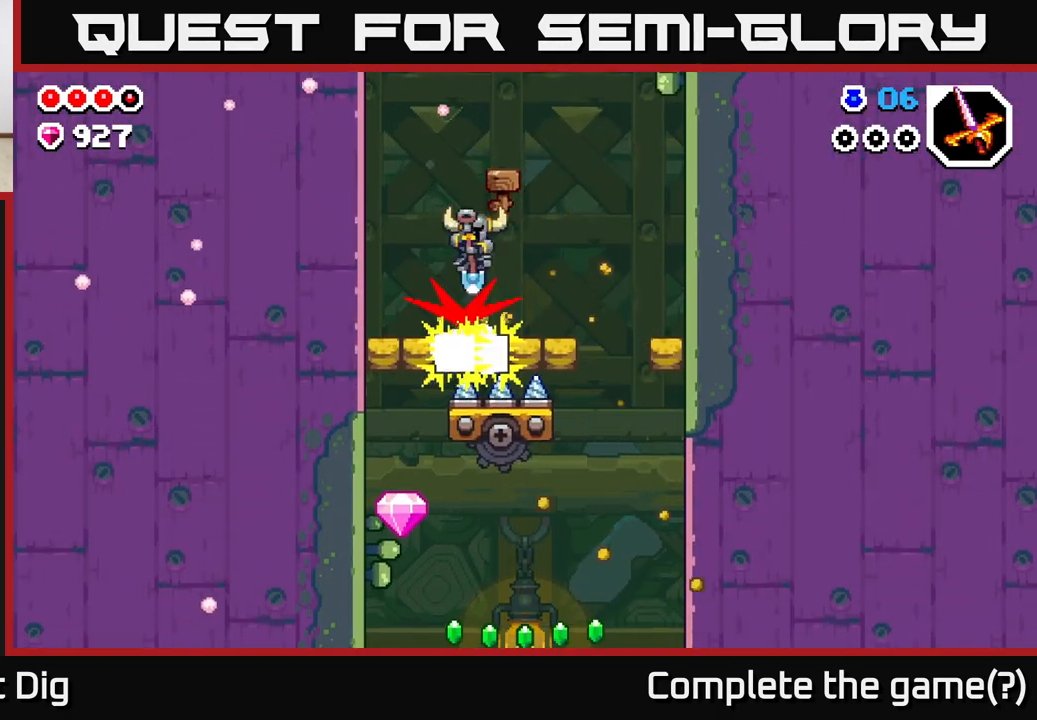
{"buttons": ["A"], "left_stick": "center", "right_stick": "center", "events": [[217, "A", "up"], [350, "left_stick", "center"], [467, "A", "down"]]}
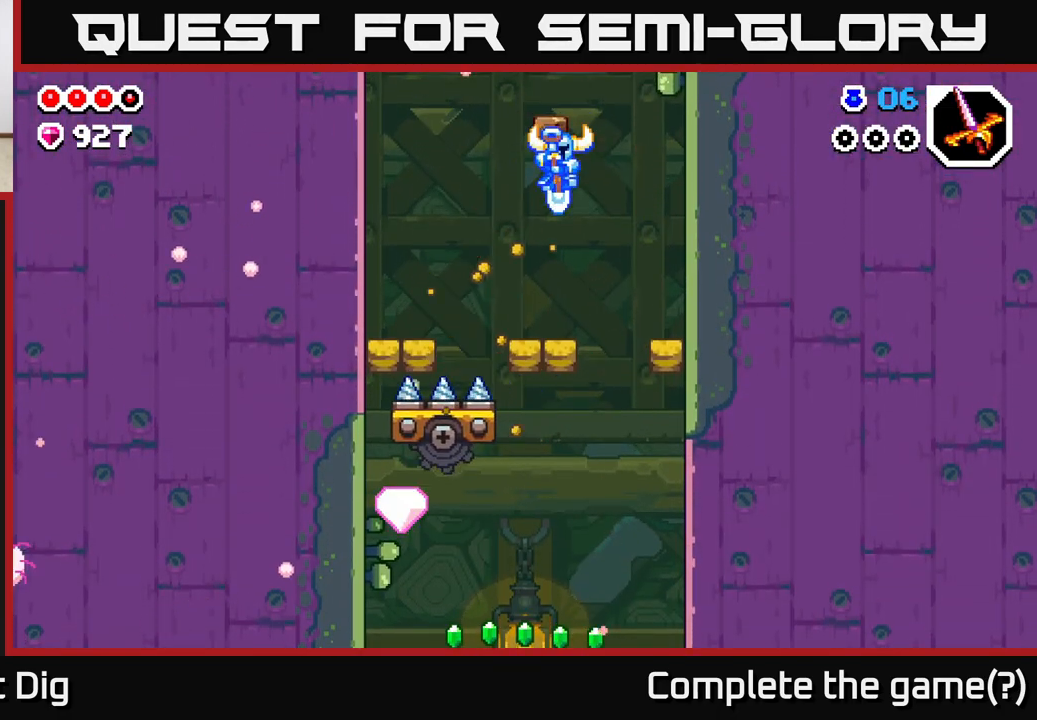
{"buttons": ["X"], "left_stick": "left", "right_stick": "center", "events": [[183, "left_stick", "left"], [450, "X", "down"], [467, "A", "up"]]}
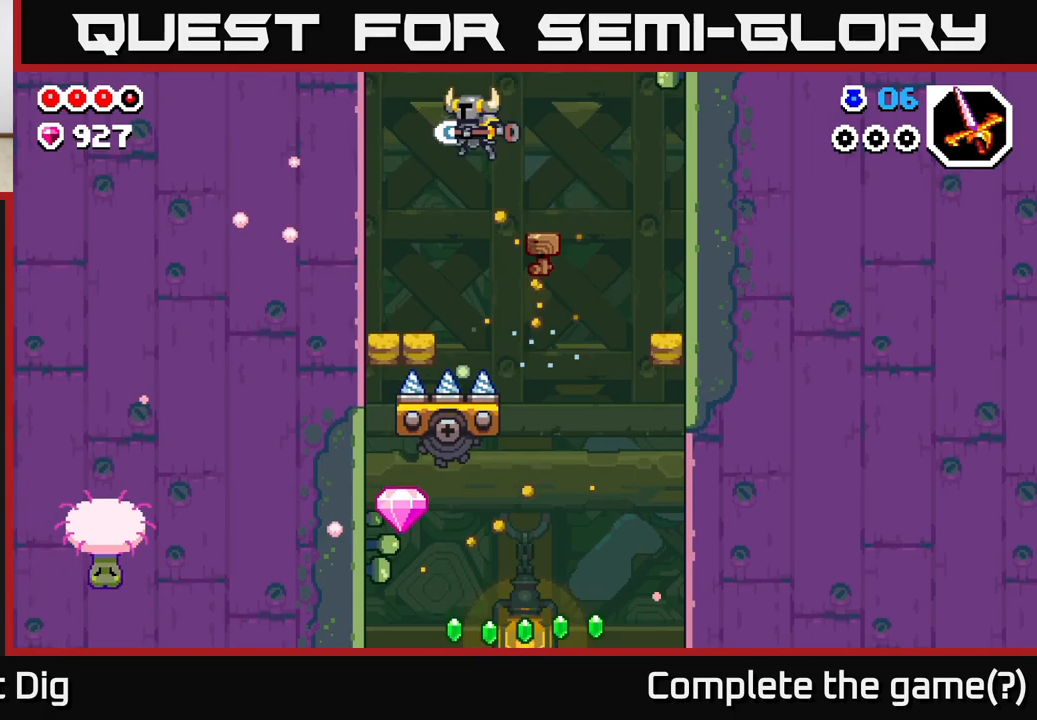
{"buttons": [], "left_stick": "down", "right_stick": "center", "events": [[17, "X", "up"], [350, "left_stick", "down"]]}
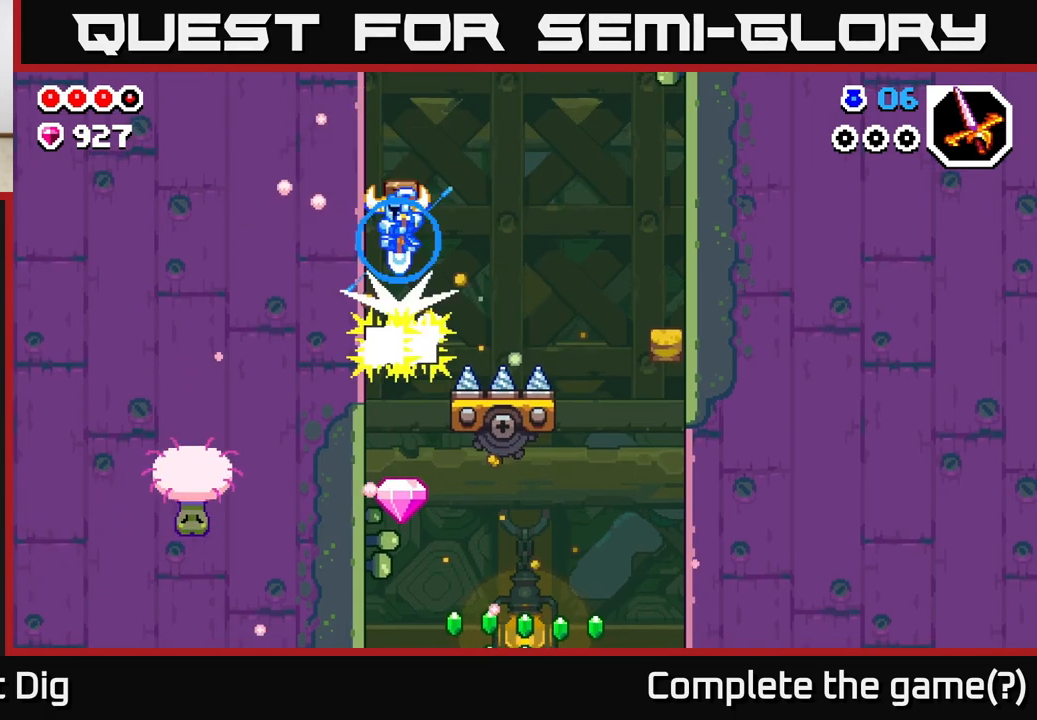
{"buttons": [], "left_stick": "center", "right_stick": "center", "events": [[33, "X", "down"], [117, "X", "up"], [417, "left_stick", "center"]]}
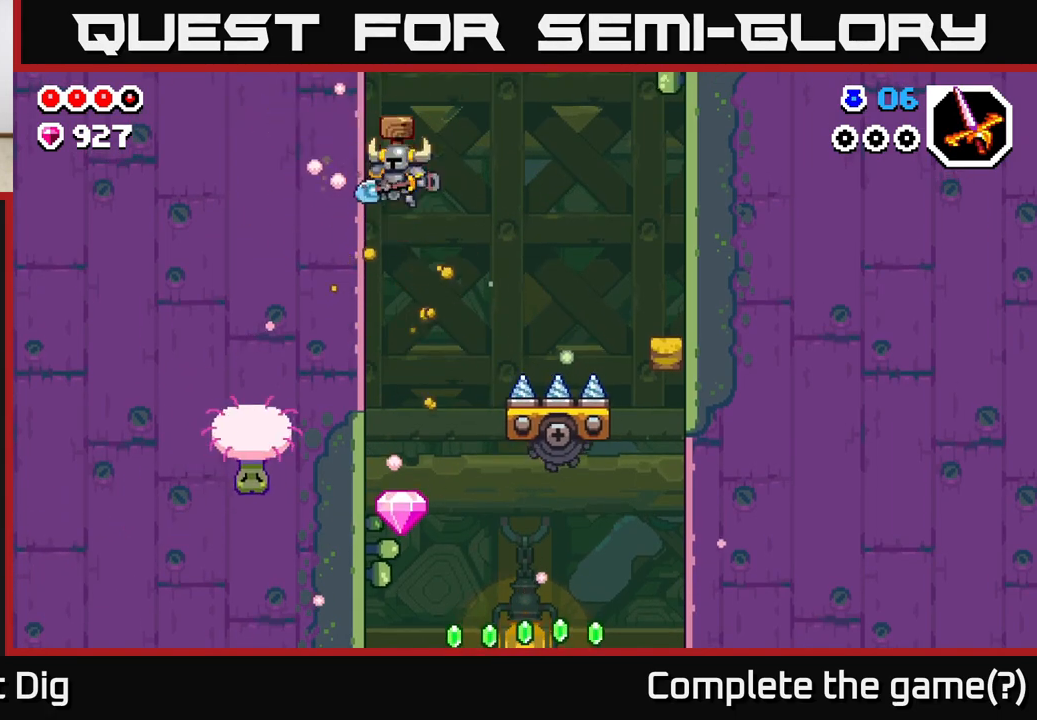
{"buttons": [], "left_stick": "right", "right_stick": "center", "events": [[33, "left_stick", "down"], [483, "left_stick", "right"]]}
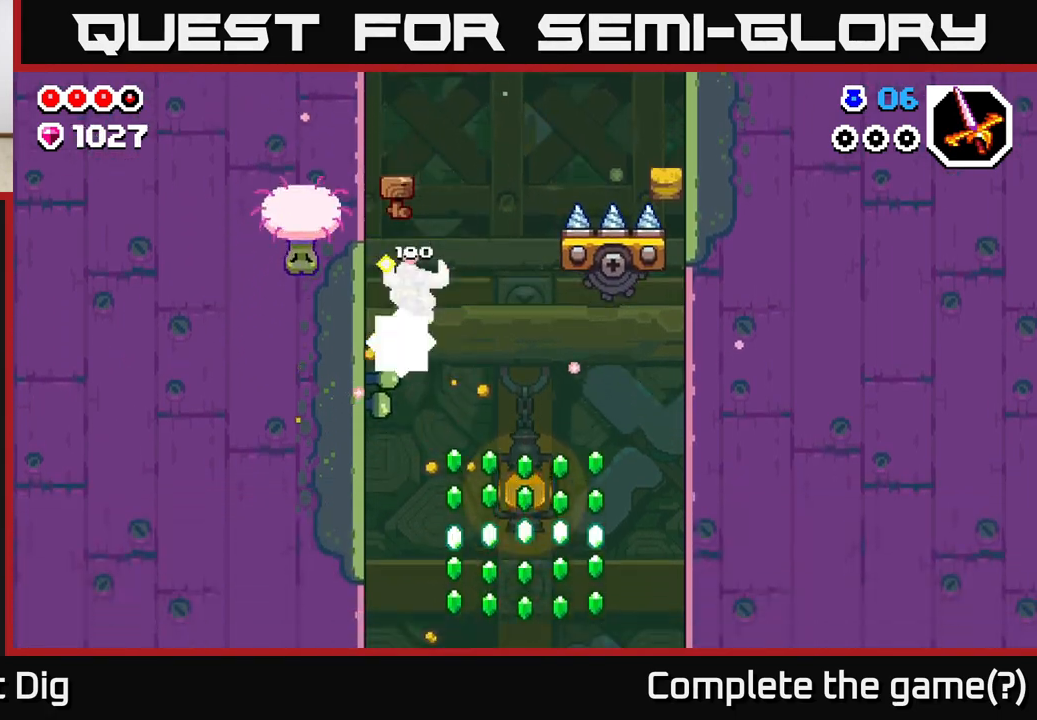
{"buttons": [], "left_stick": "right", "right_stick": "center", "events": [[100, "left_stick", "up-right"], [400, "left_stick", "up-left"], [450, "left_stick", "center"], [500, "left_stick", "right"]]}
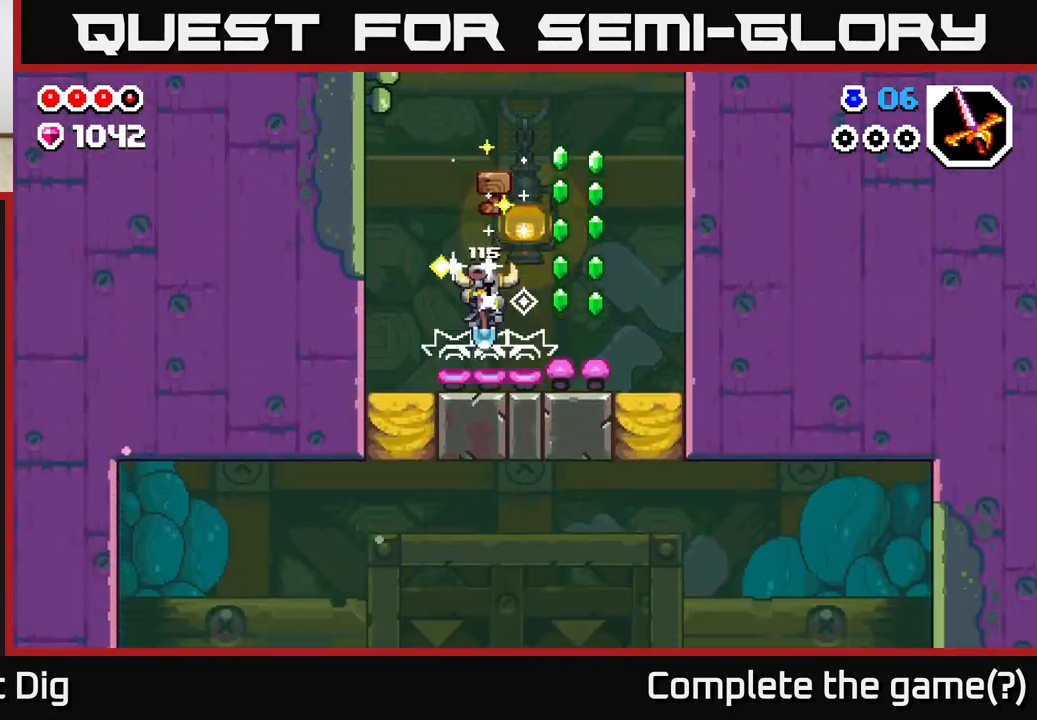
{"buttons": [], "left_stick": "left", "right_stick": "center", "events": [[433, "left_stick", "left"]]}
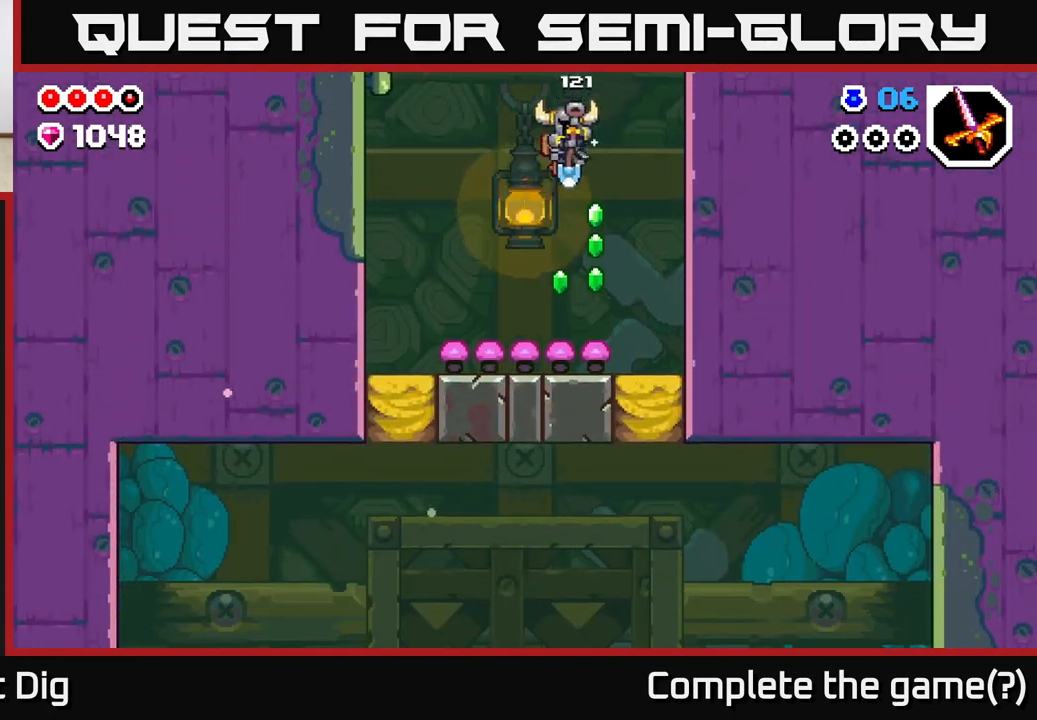
{"buttons": [], "left_stick": "right", "right_stick": "center", "events": [[33, "left_stick", "center"], [217, "left_stick", "right"], [267, "A", "down"], [317, "X", "down"], [367, "A", "up"], [400, "X", "up"]]}
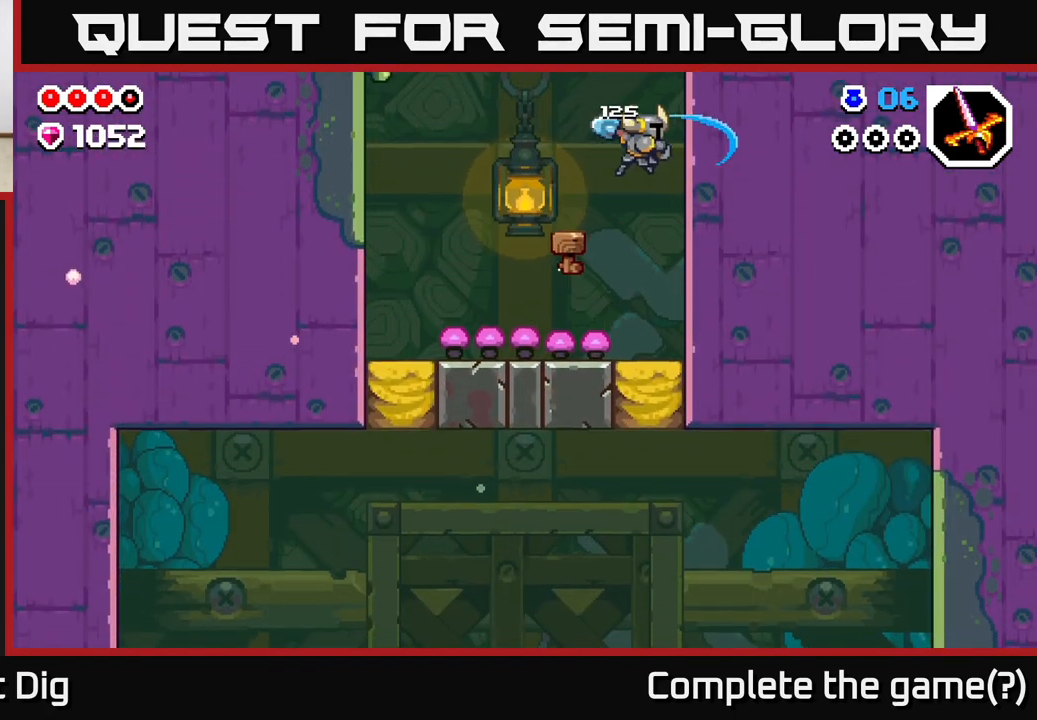
{"buttons": [], "left_stick": "down", "right_stick": "center", "events": [[283, "left_stick", "center"], [417, "left_stick", "down"]]}
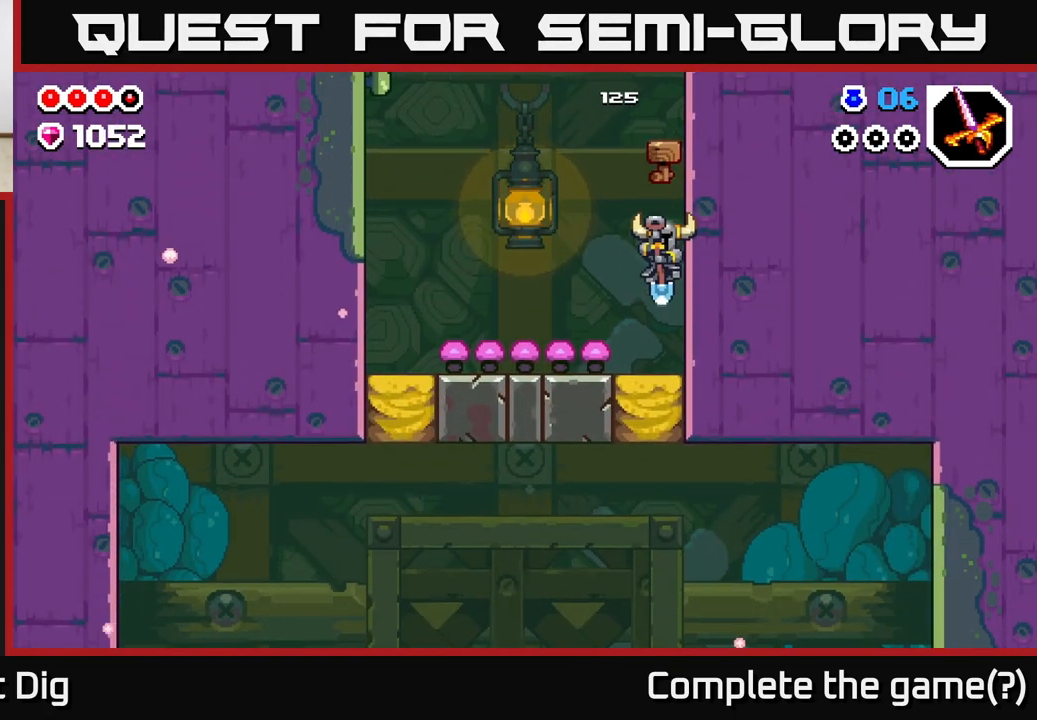
{"buttons": [], "left_stick": "right", "right_stick": "center", "events": [[167, "X", "down"], [283, "X", "up"], [467, "left_stick", "right"]]}
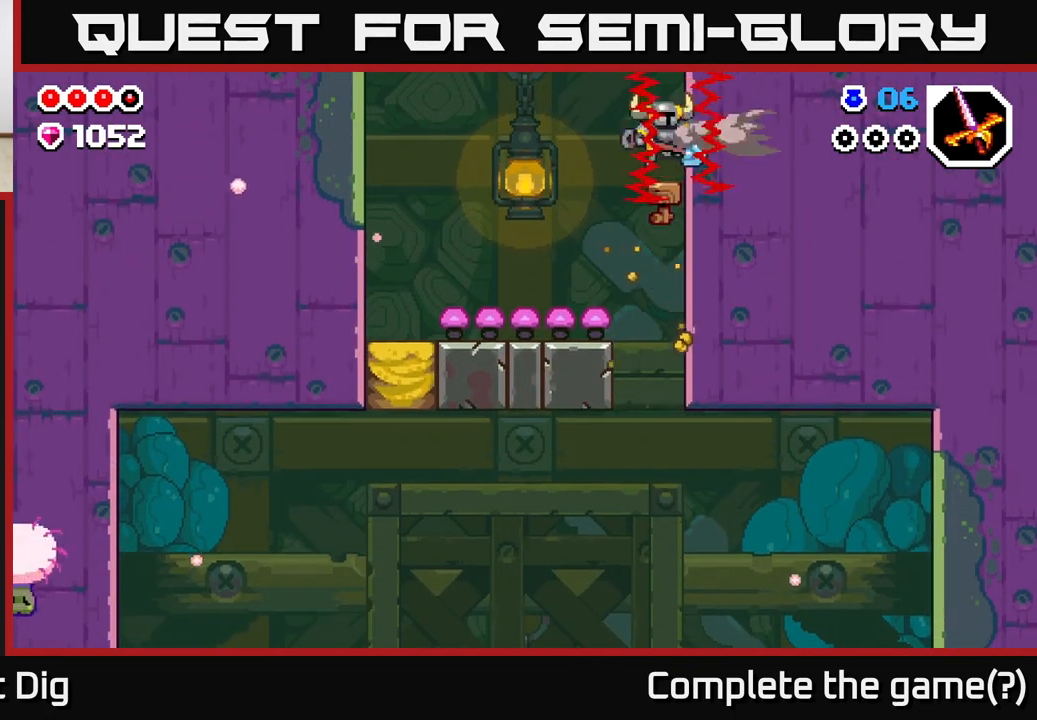
{"buttons": [], "left_stick": "right", "right_stick": "center", "events": [[117, "X", "down"], [200, "X", "up"]]}
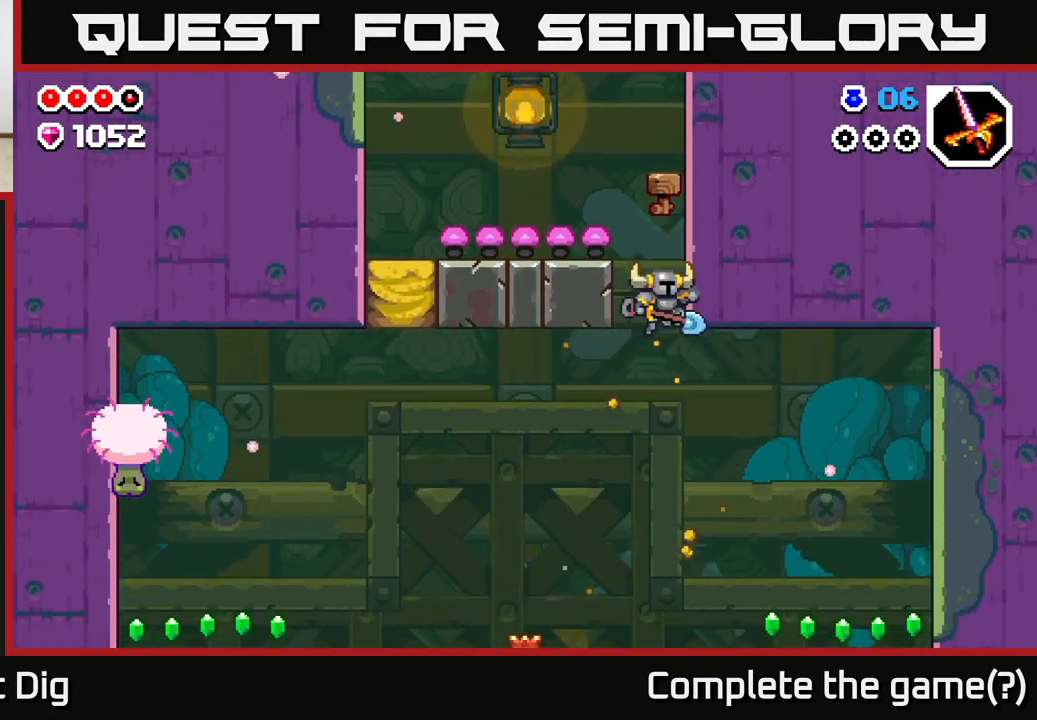
{"buttons": ["A"], "left_stick": "right", "right_stick": "center", "events": [[450, "A", "down"]]}
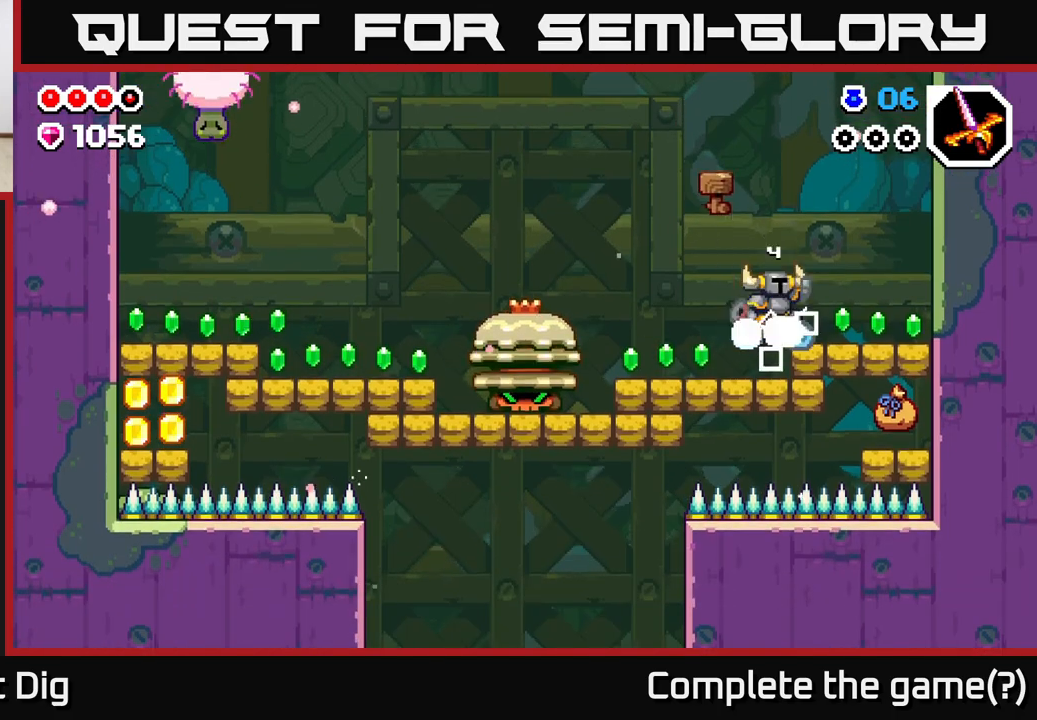
{"buttons": [], "left_stick": "right", "right_stick": "center", "events": [[33, "A", "up"]]}
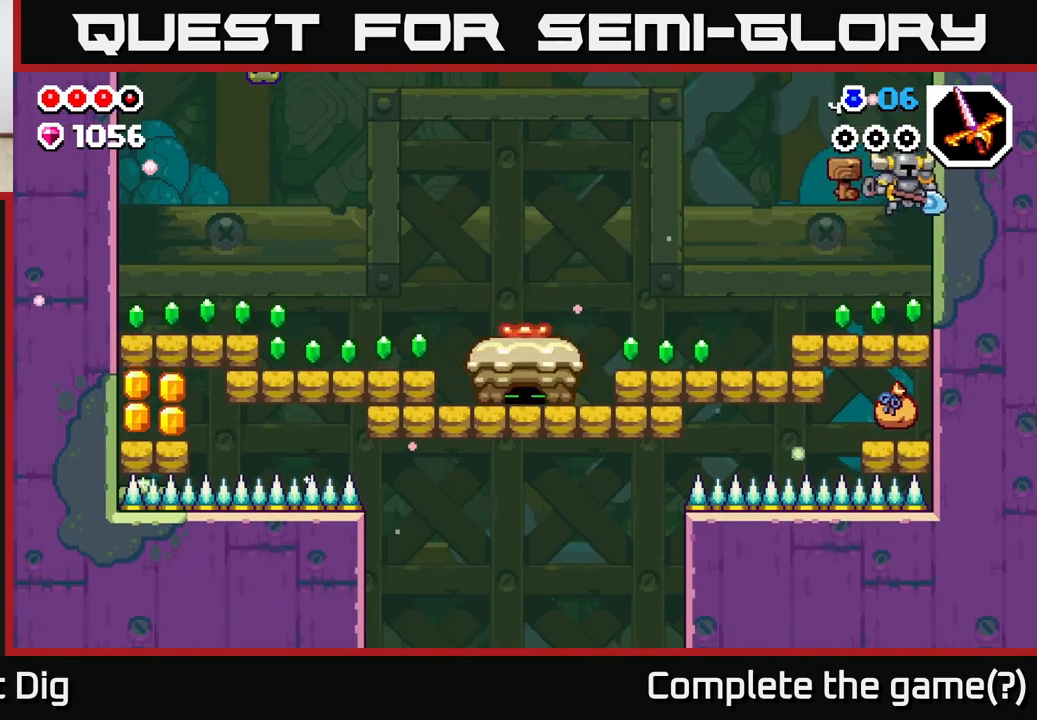
{"buttons": [], "left_stick": "center", "right_stick": "center", "events": [[100, "left_stick", "down"], [233, "X", "down"], [300, "X", "up"], [417, "left_stick", "center"]]}
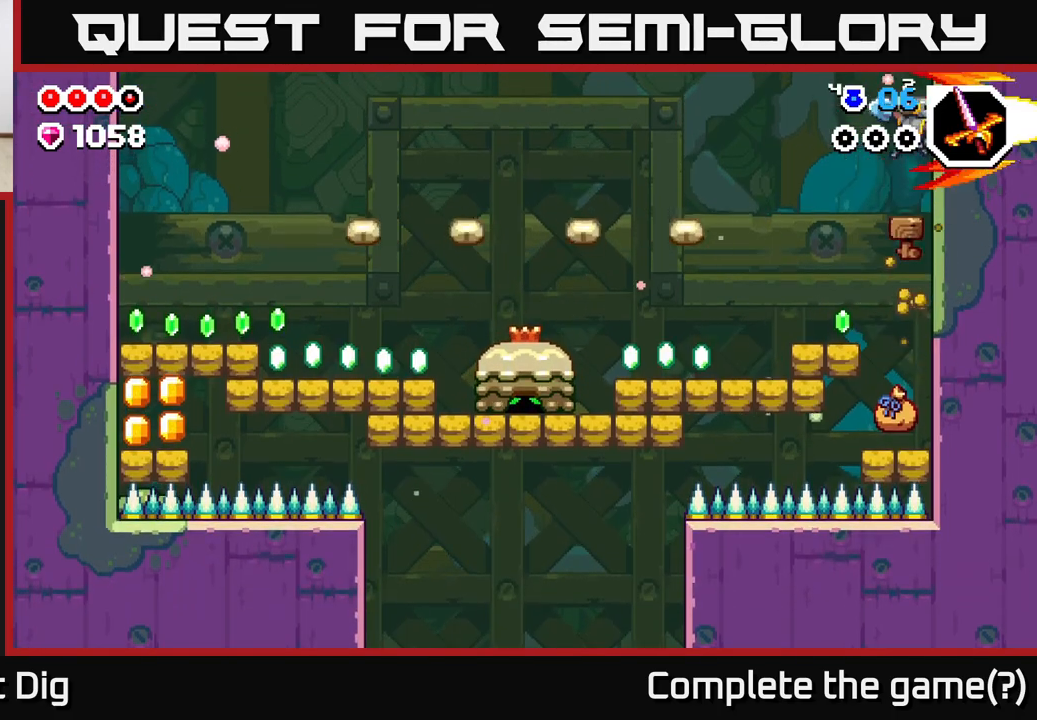
{"buttons": [], "left_stick": "center", "right_stick": "center", "events": [[183, "left_stick", "left"], [233, "left_stick", "center"], [300, "left_stick", "right"], [483, "left_stick", "center"]]}
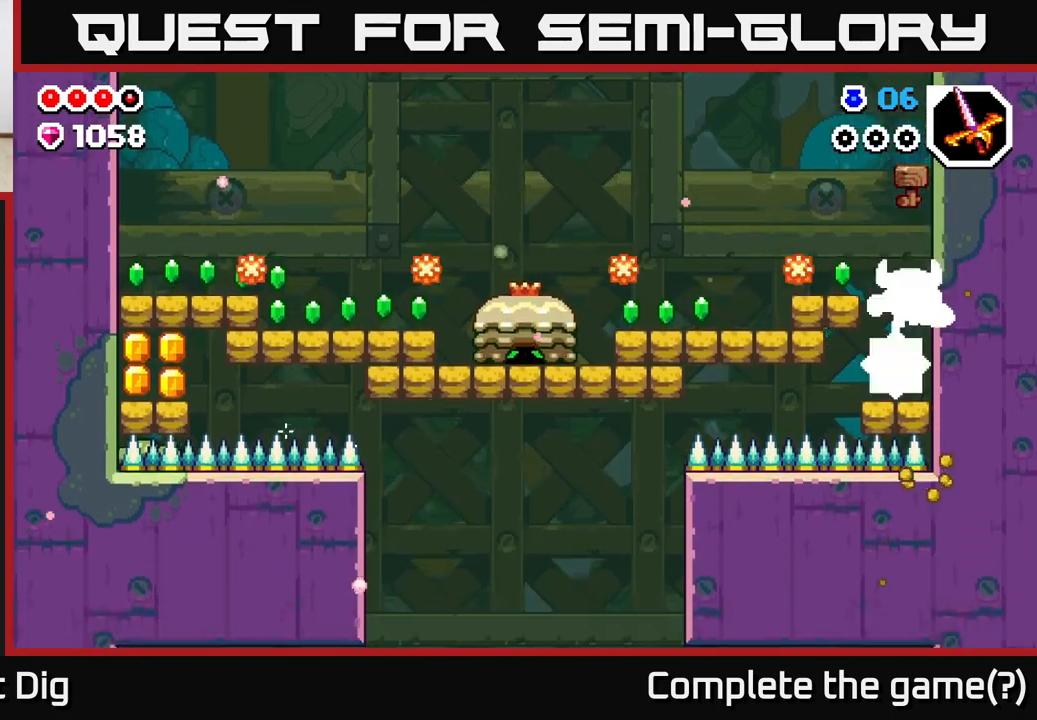
{"buttons": [], "left_stick": "left", "right_stick": "center", "events": [[50, "left_stick", "right"], [217, "A", "down"], [267, "left_stick", "center"], [333, "left_stick", "left"], [467, "A", "up"]]}
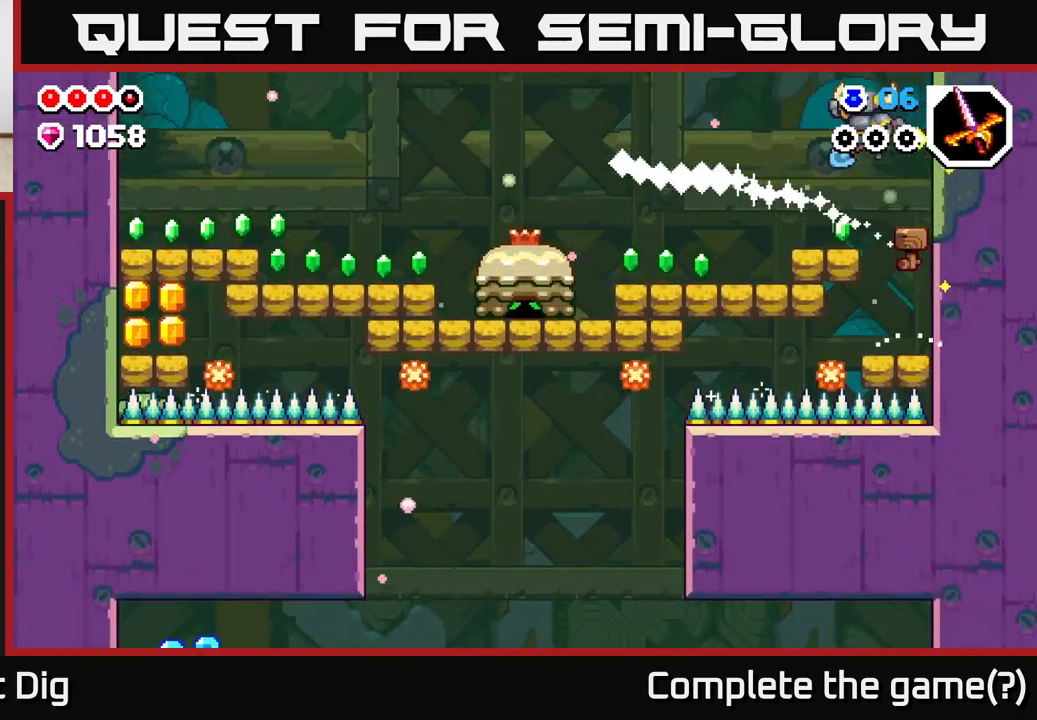
{"buttons": [], "left_stick": "left", "right_stick": "center", "events": []}